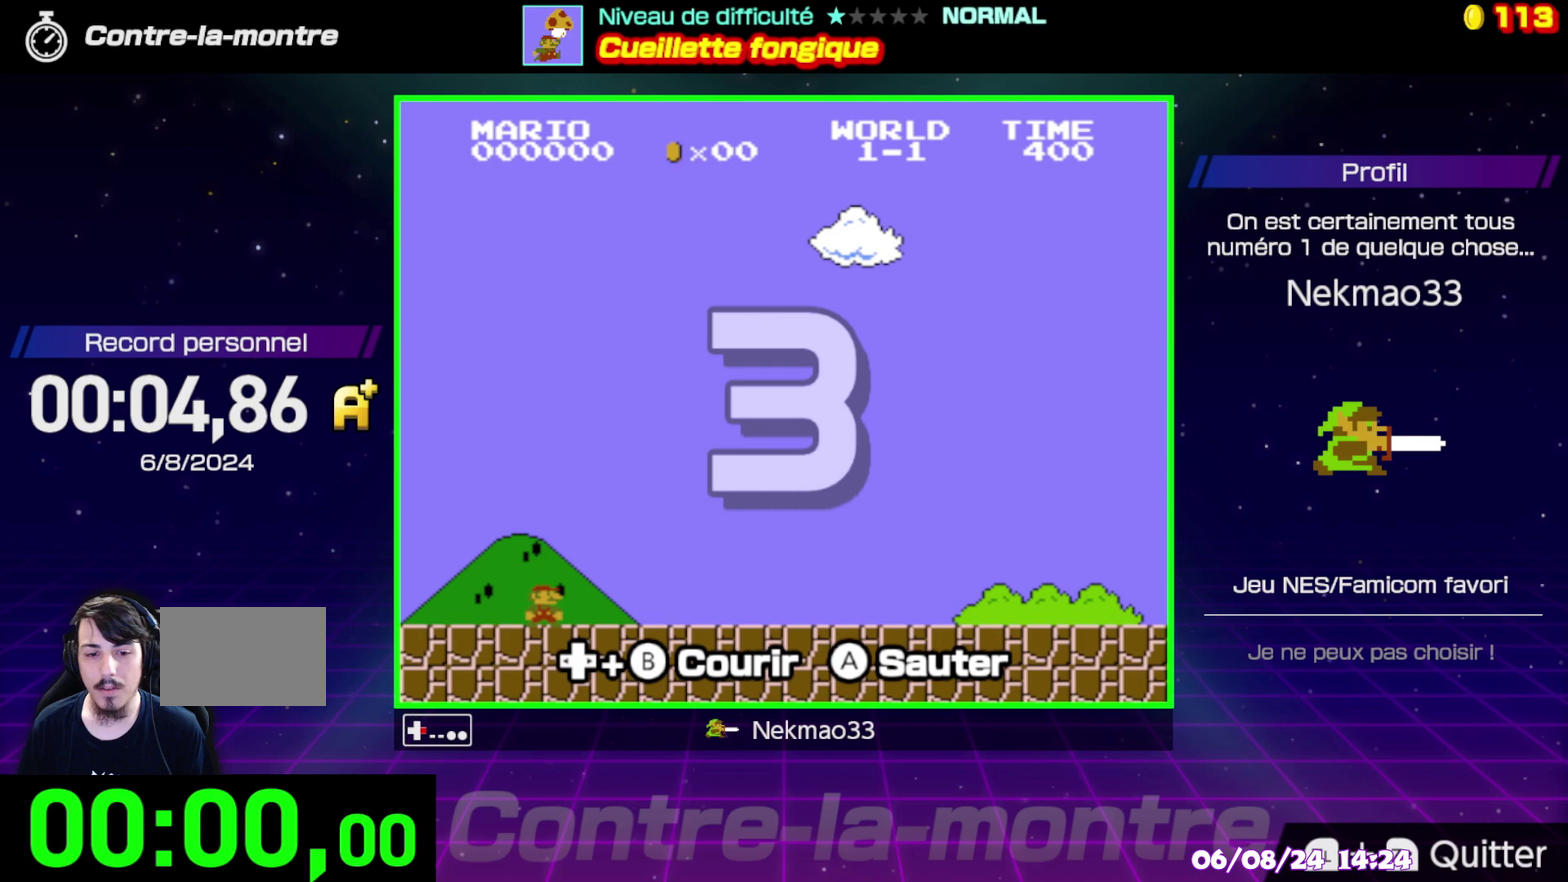
Gameplay with a controller (Nintendo layout); each line is a JSON object with the inputs held at the frame after it. "events" lists button and stick changes between this image and that frame as [ms after this image, input, new state], when the widget could be followed in between. Not read: DPAD_RIGHT DPAD_UP L3 R3.
{"buttons": ["B"], "events": [[83, "B", "down"]]}
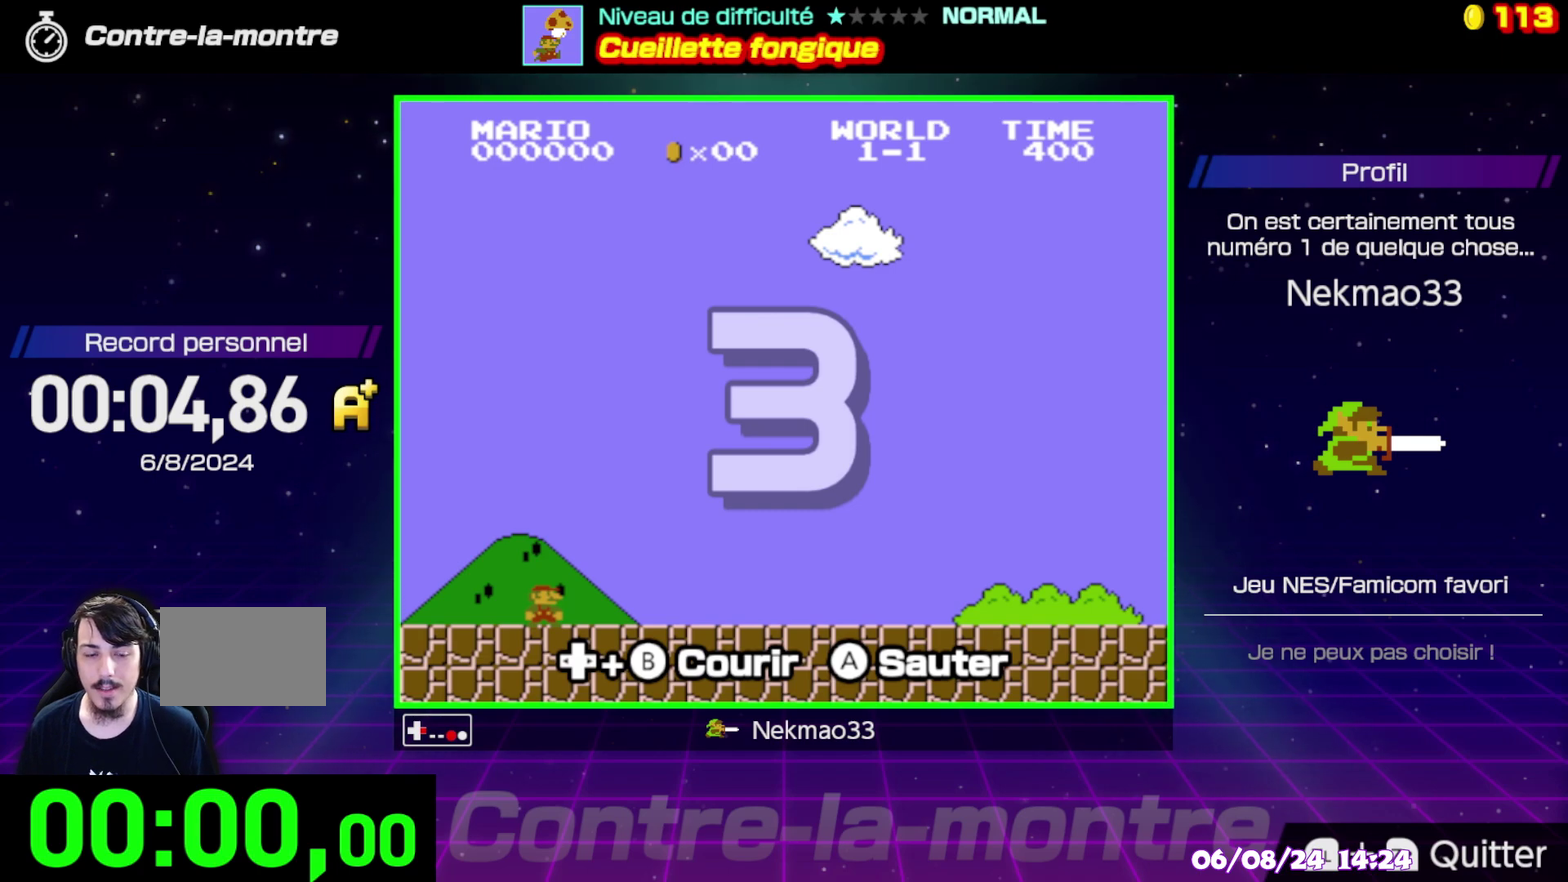
{"buttons": ["B"], "events": []}
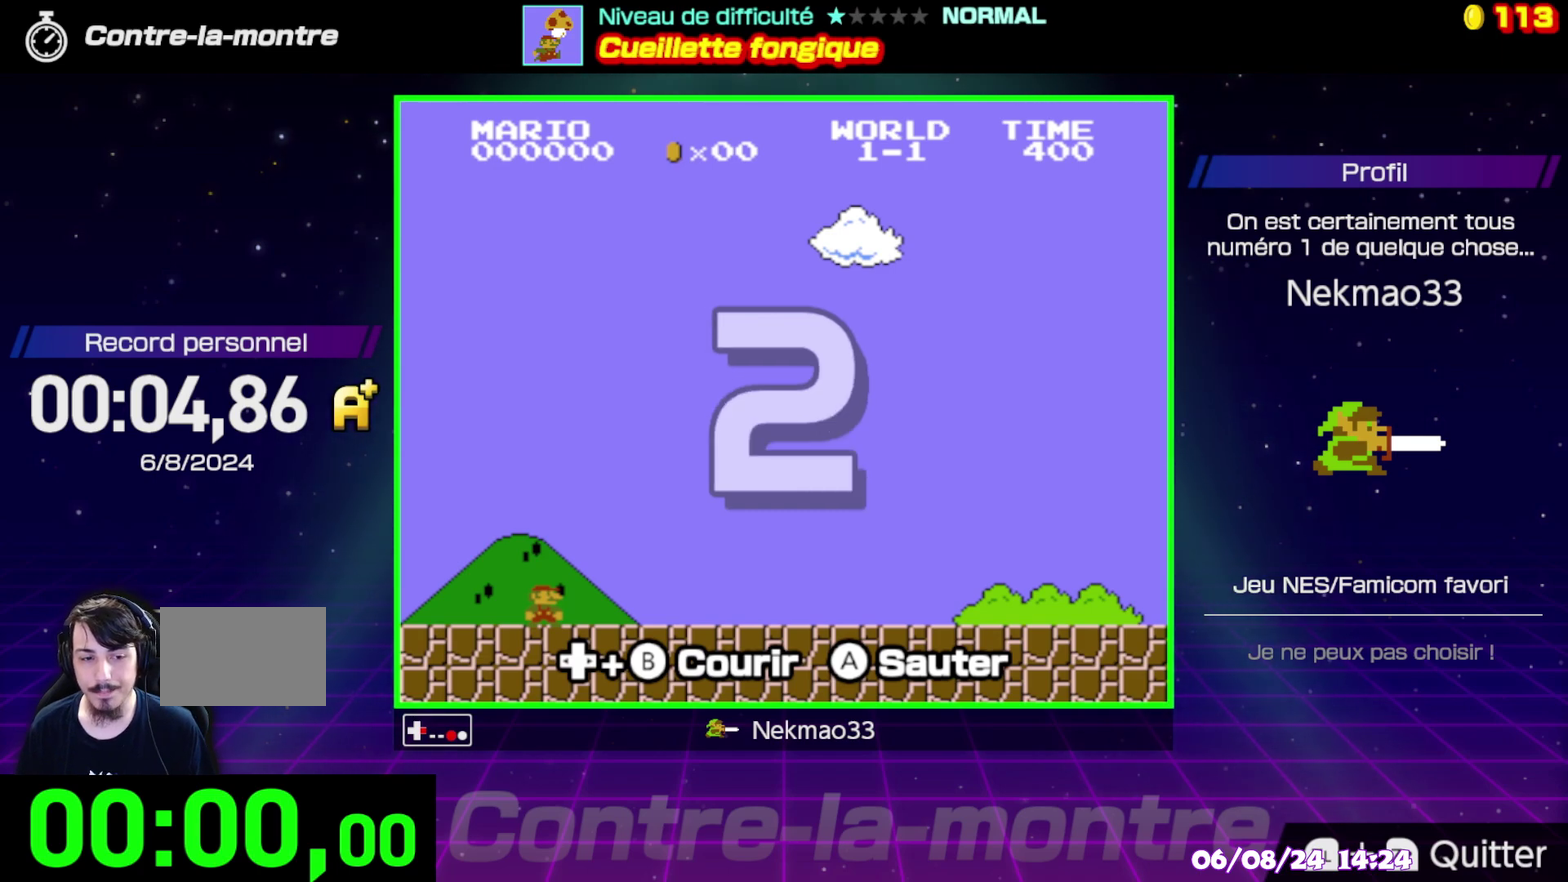
{"buttons": ["B"], "events": []}
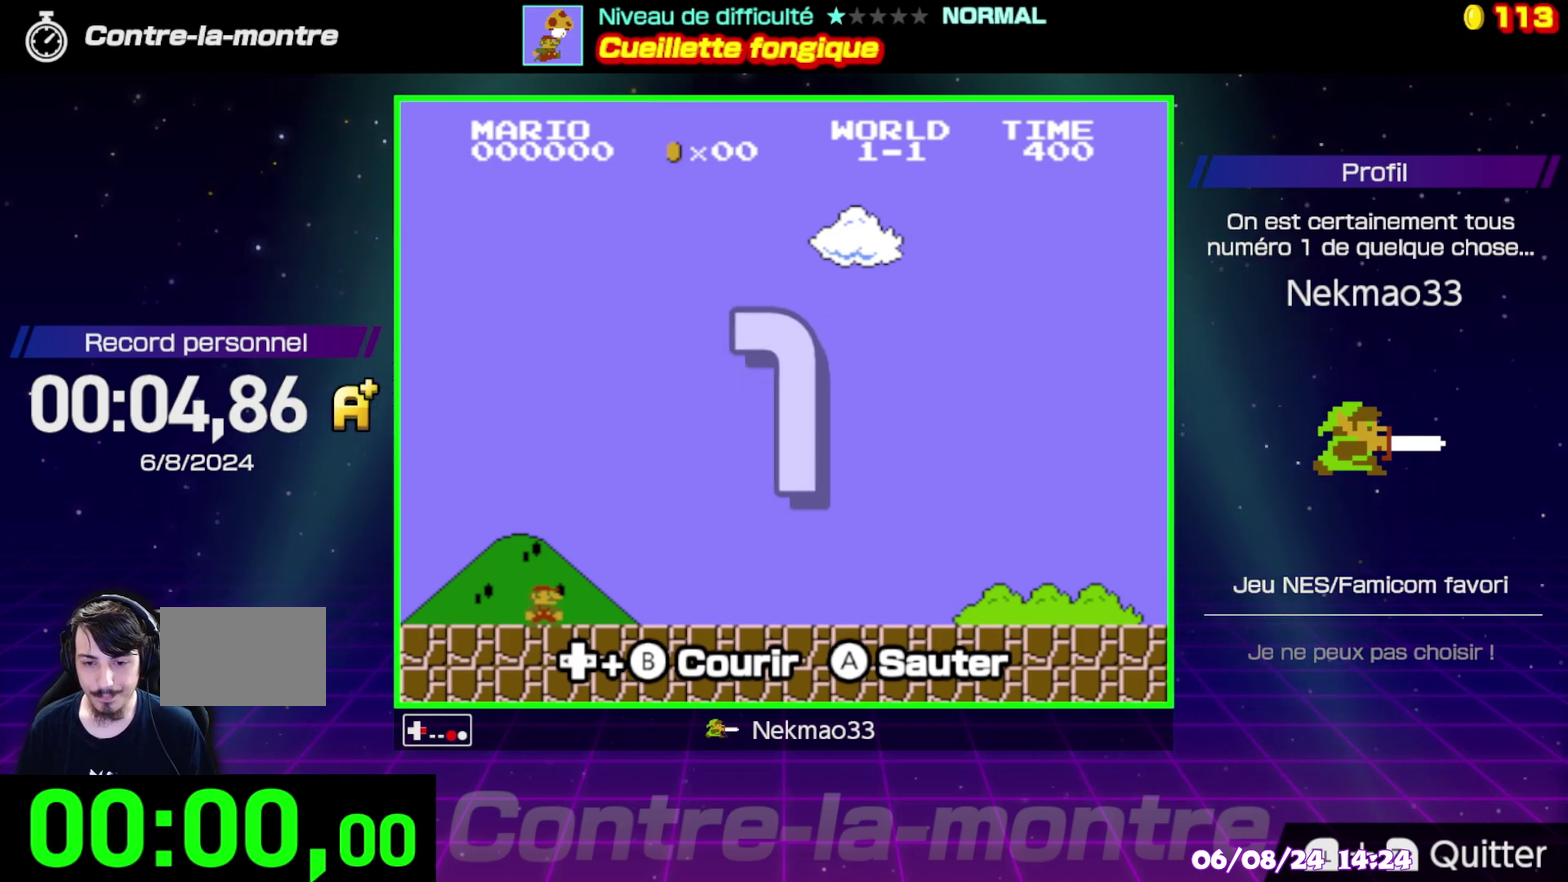
{"buttons": ["B"], "events": []}
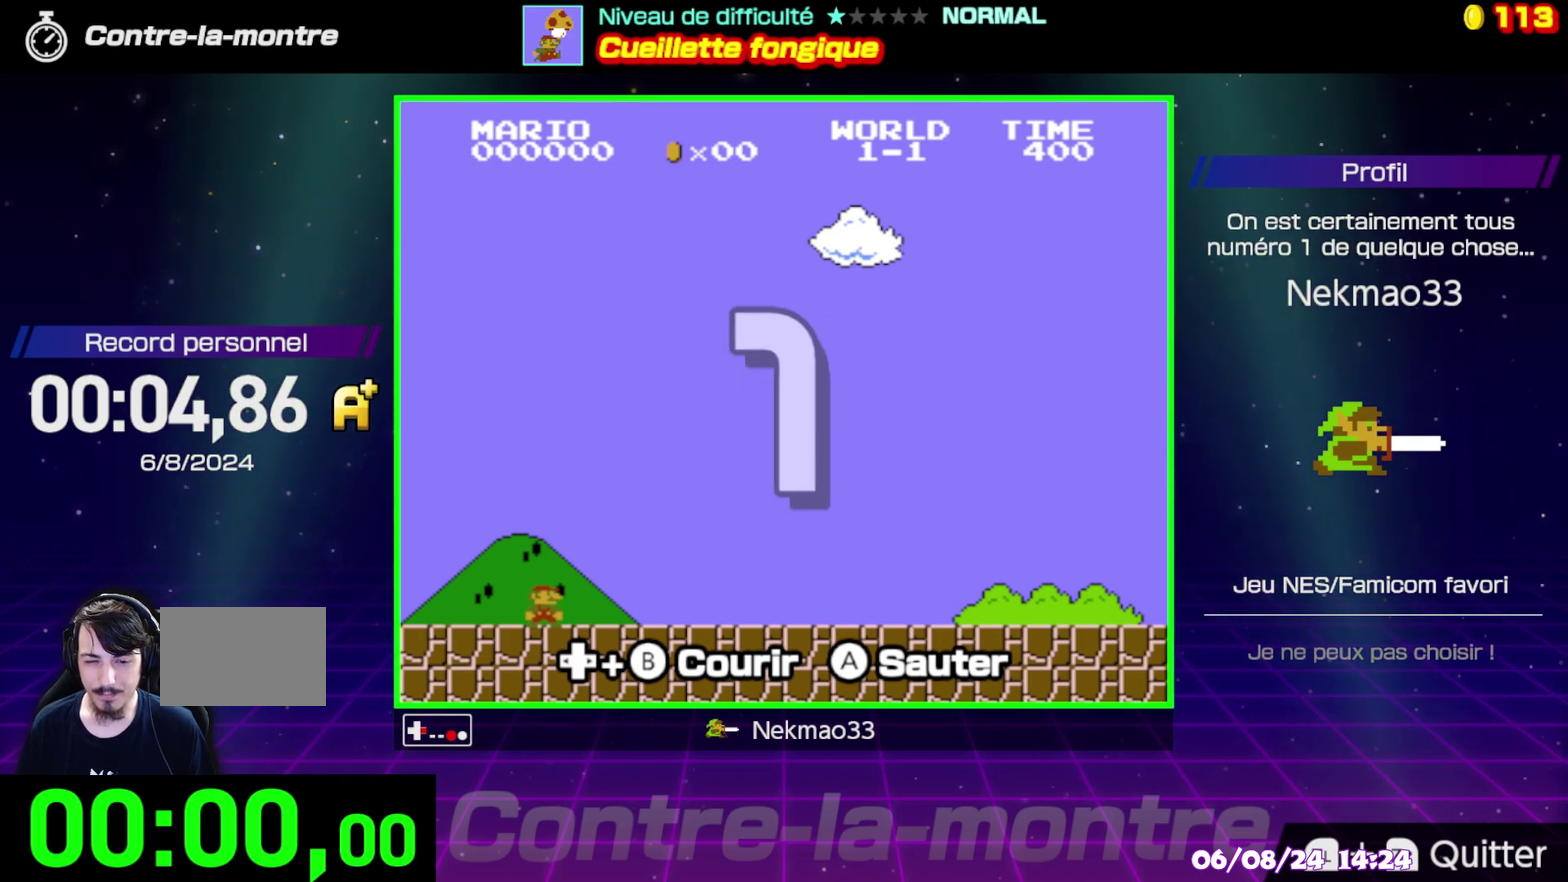
{"buttons": ["B"], "events": []}
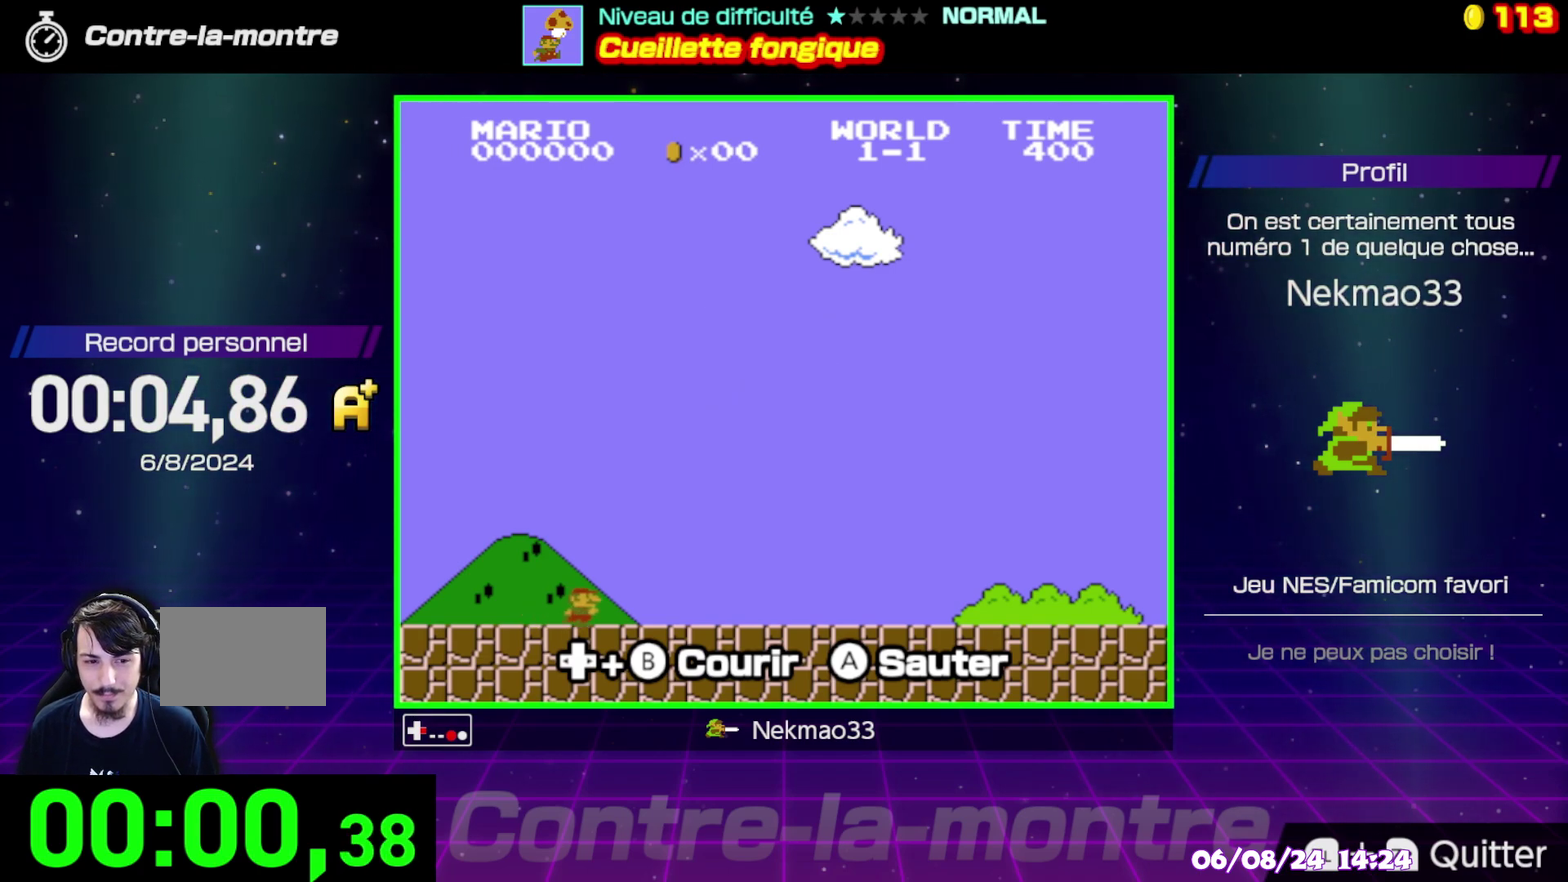
{"buttons": ["B"], "events": []}
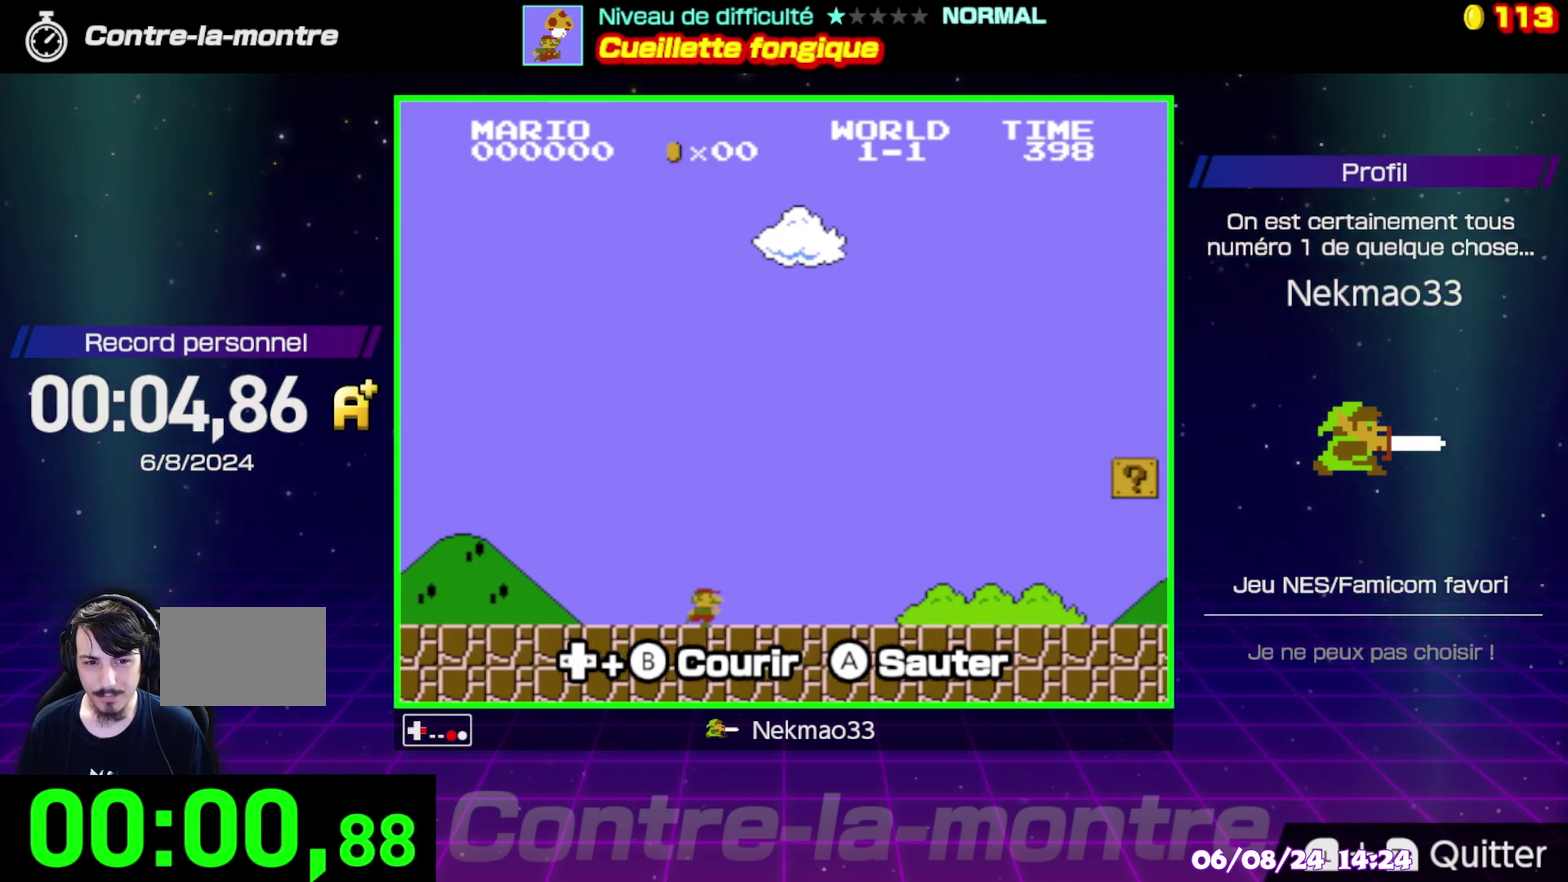
{"buttons": ["B"], "events": []}
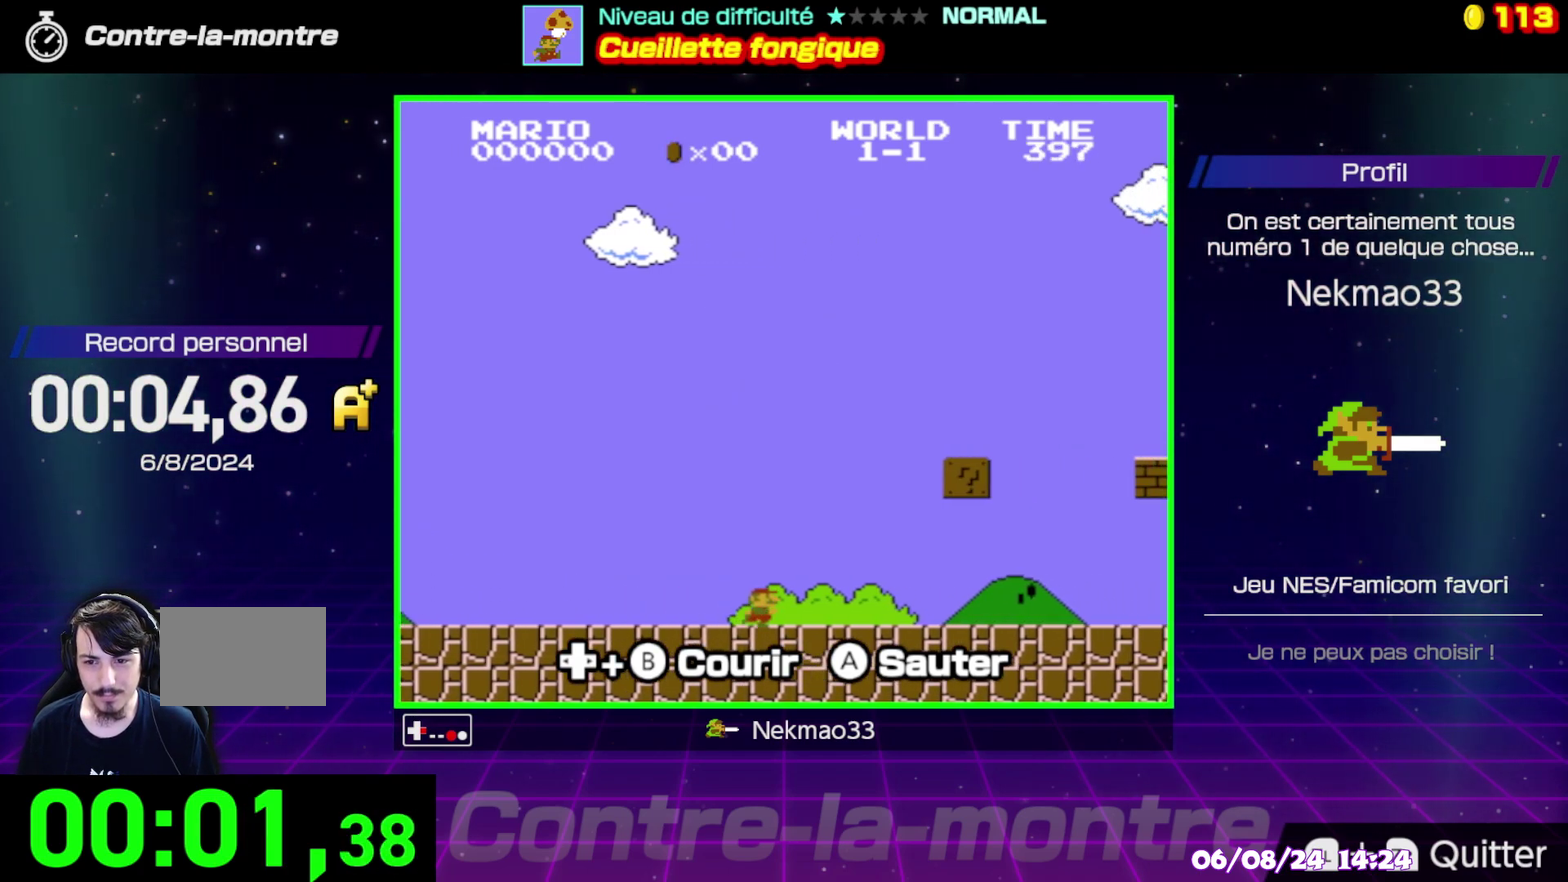
{"buttons": ["A", "B"], "events": [[433, "A", "down"]]}
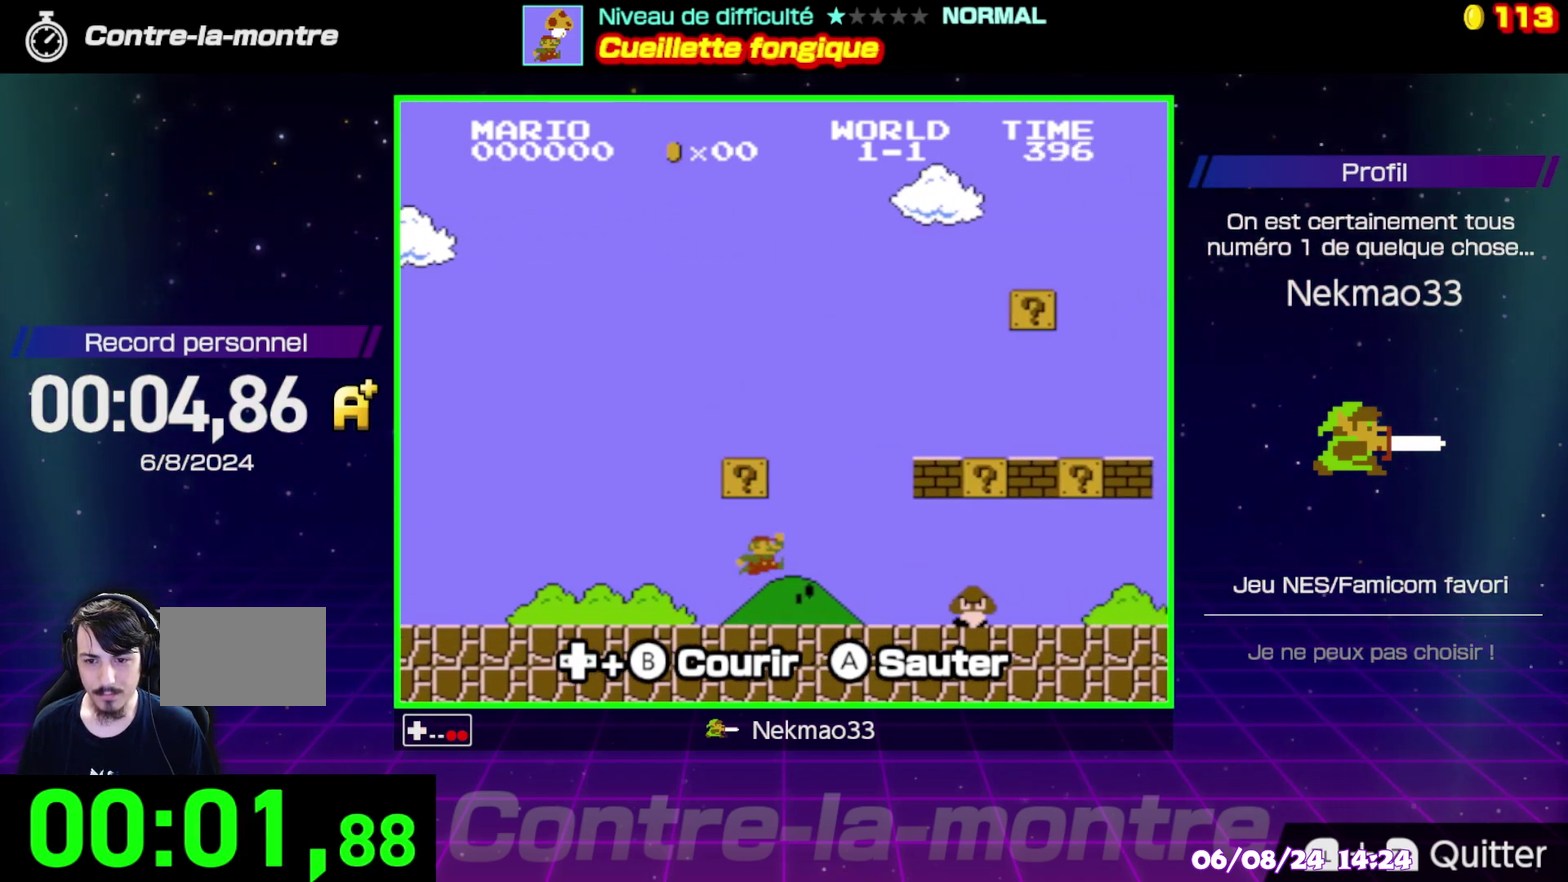
{"buttons": ["B"], "events": [[50, "A", "up"]]}
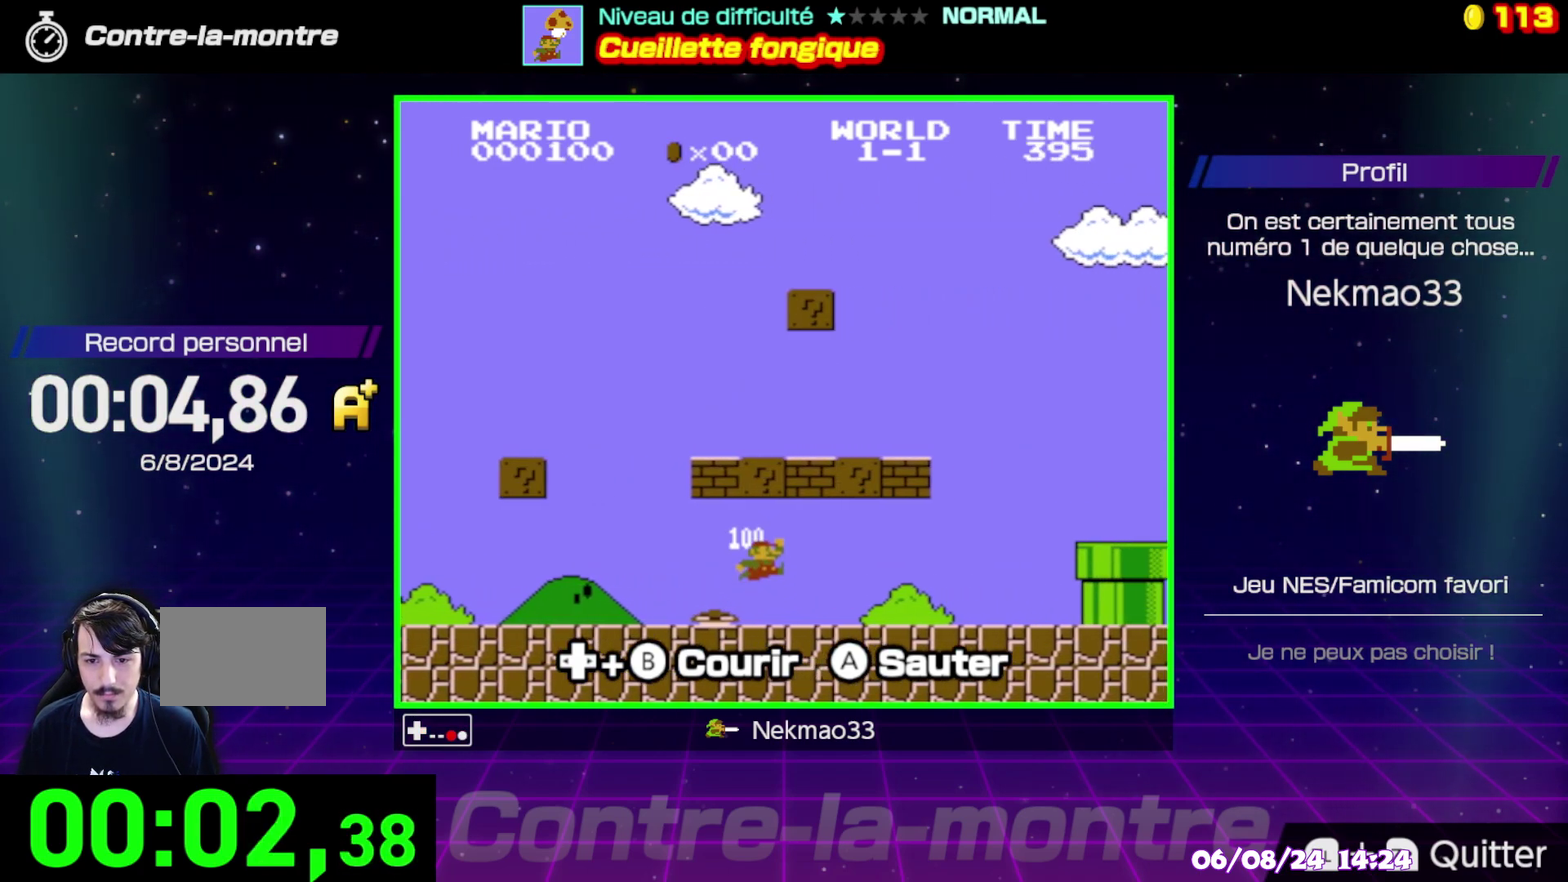
{"buttons": ["B"], "events": [[167, "A", "down"], [400, "A", "up"]]}
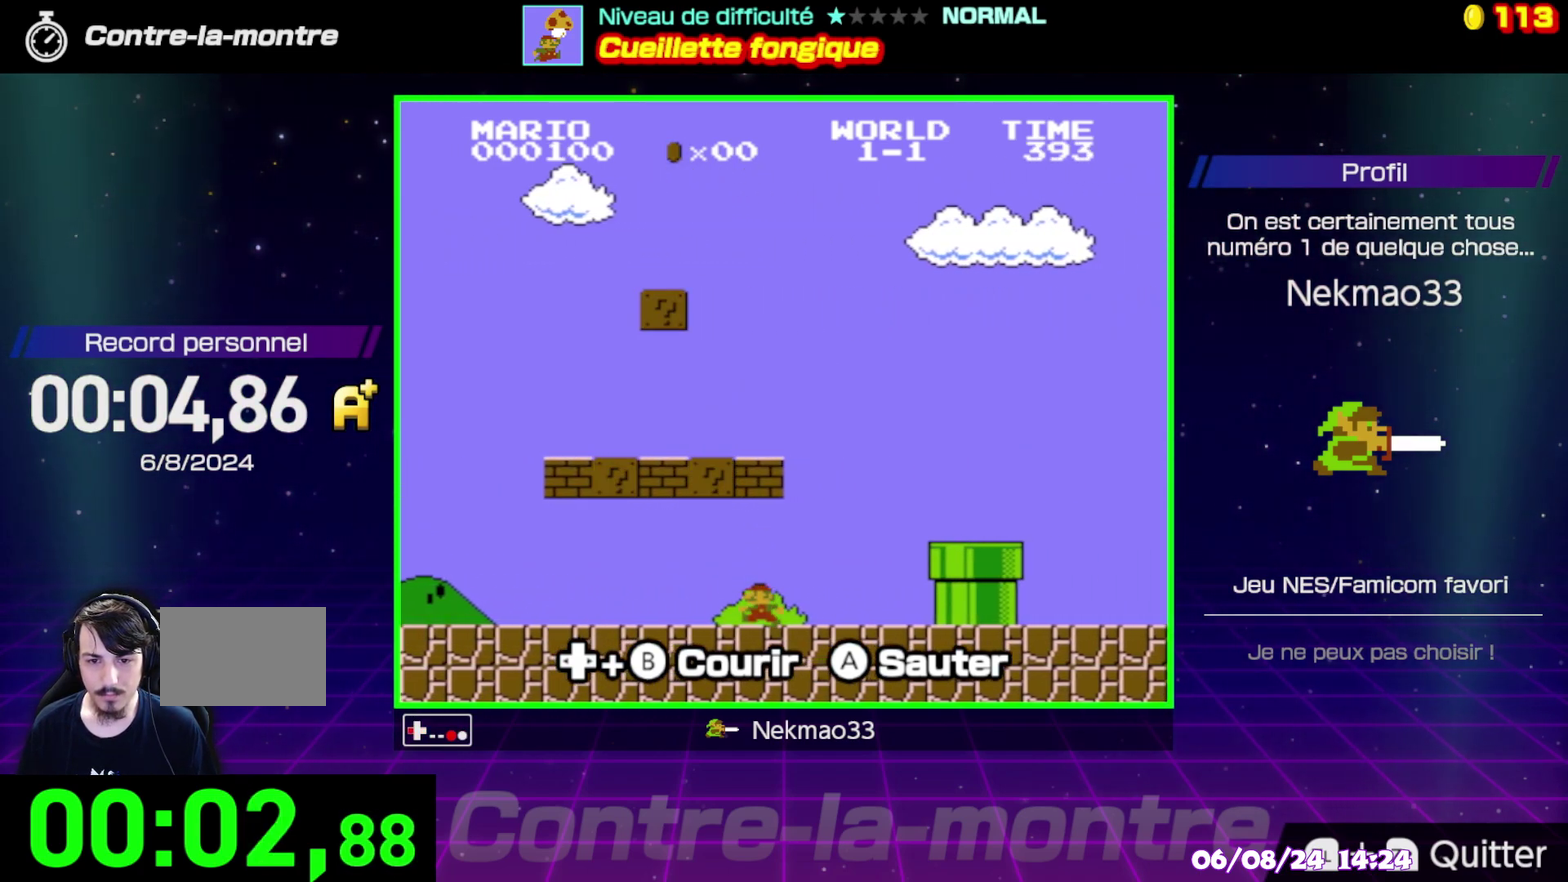
{"buttons": ["A", "B"], "events": [[283, "A", "down"]]}
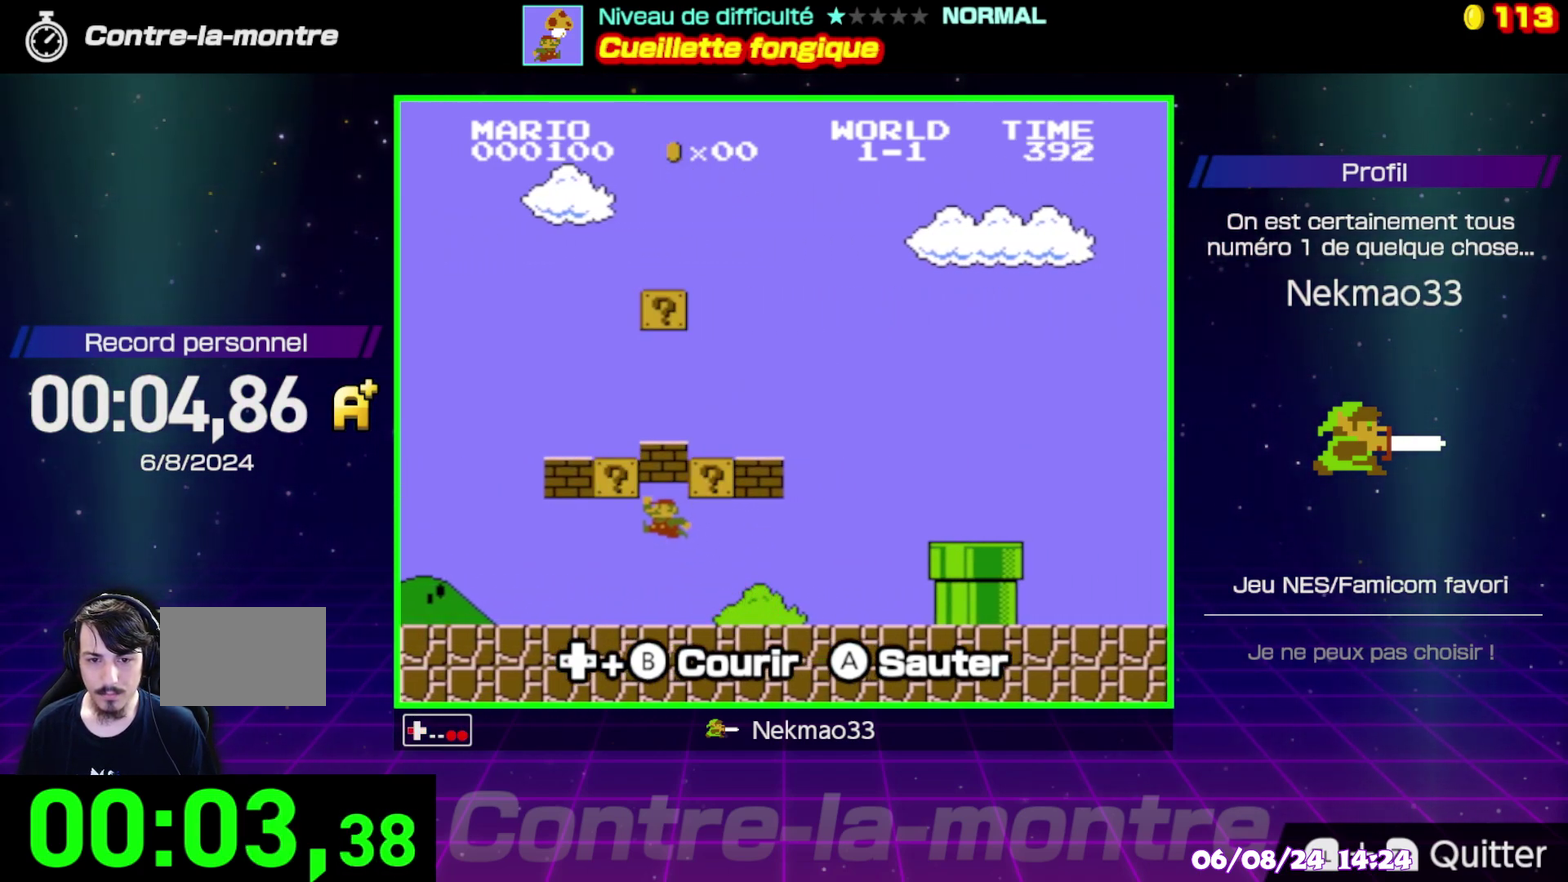
{"buttons": ["A", "B"], "events": [[83, "A", "up"], [150, "B", "up"], [200, "B", "down"], [333, "A", "down"]]}
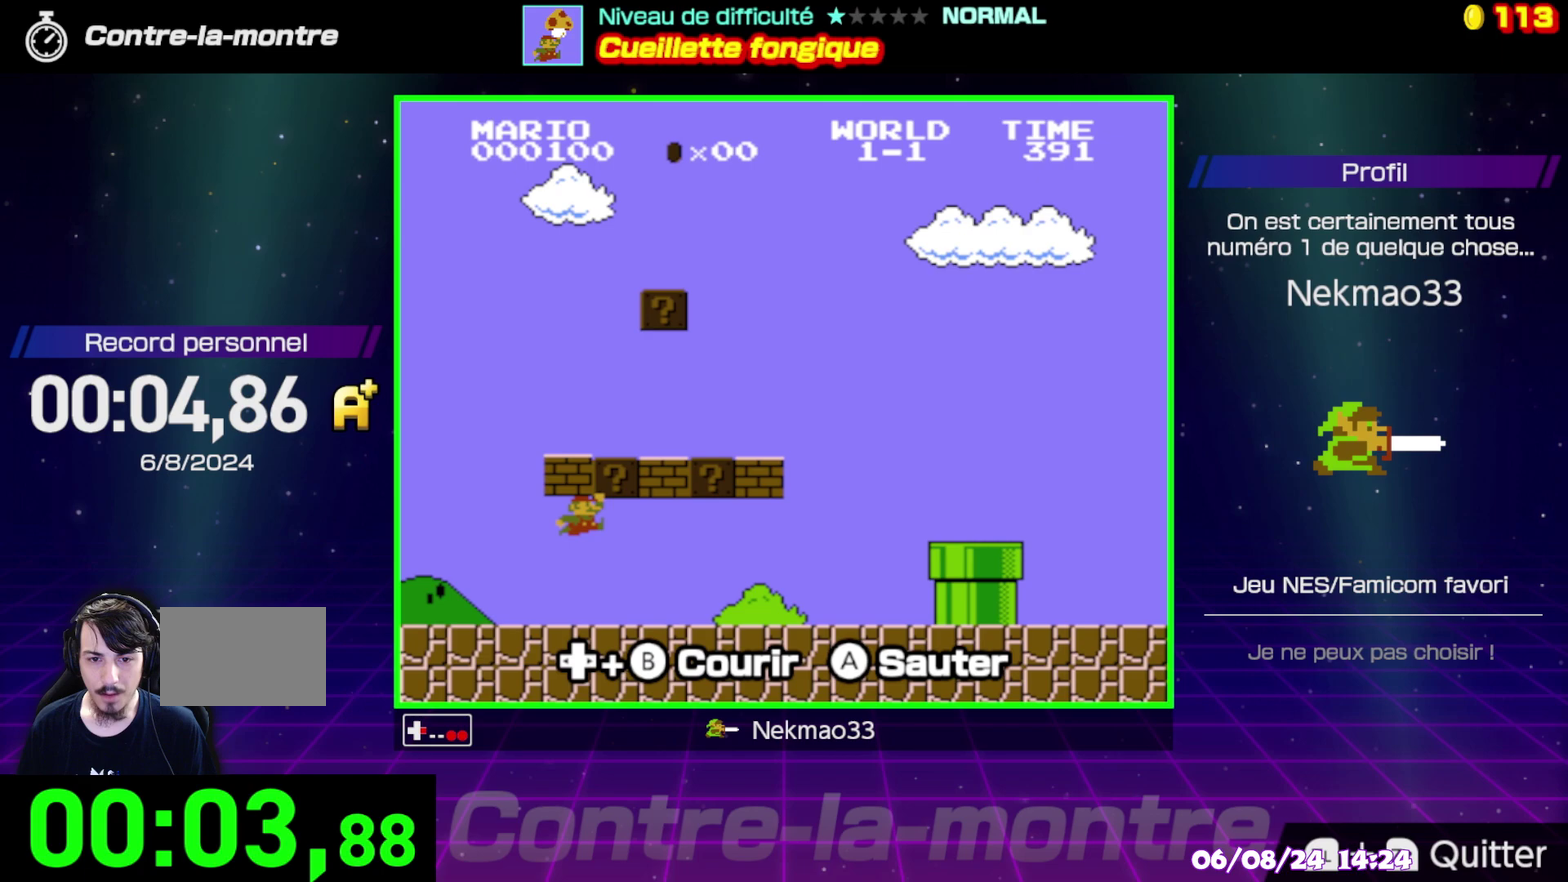
{"buttons": ["B"], "events": [[67, "A", "up"]]}
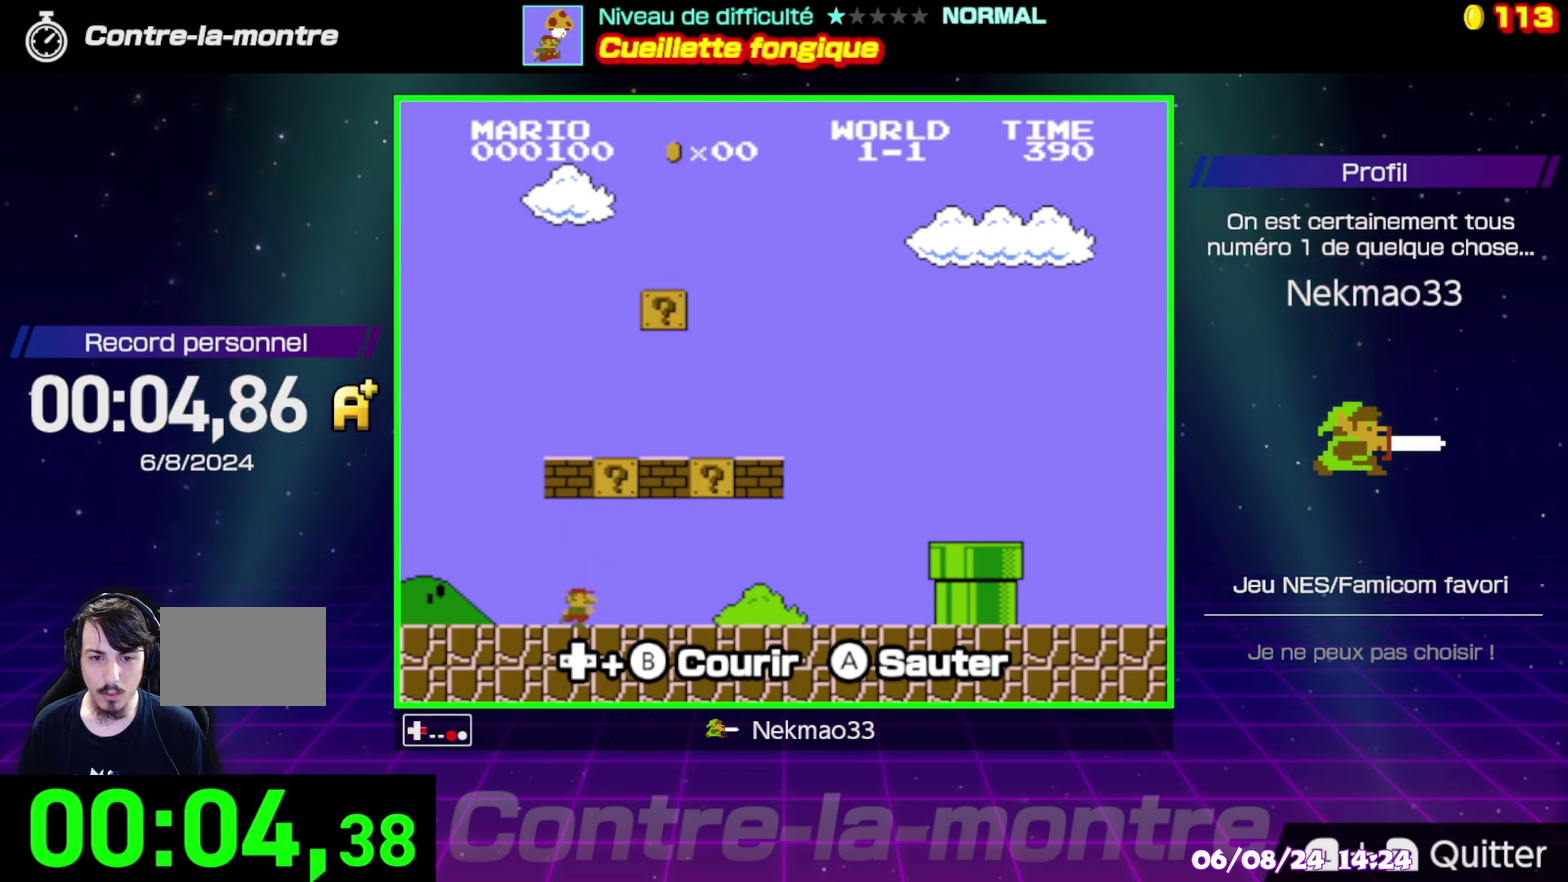
{"buttons": ["B"], "events": [[133, "A", "down"], [317, "A", "up"]]}
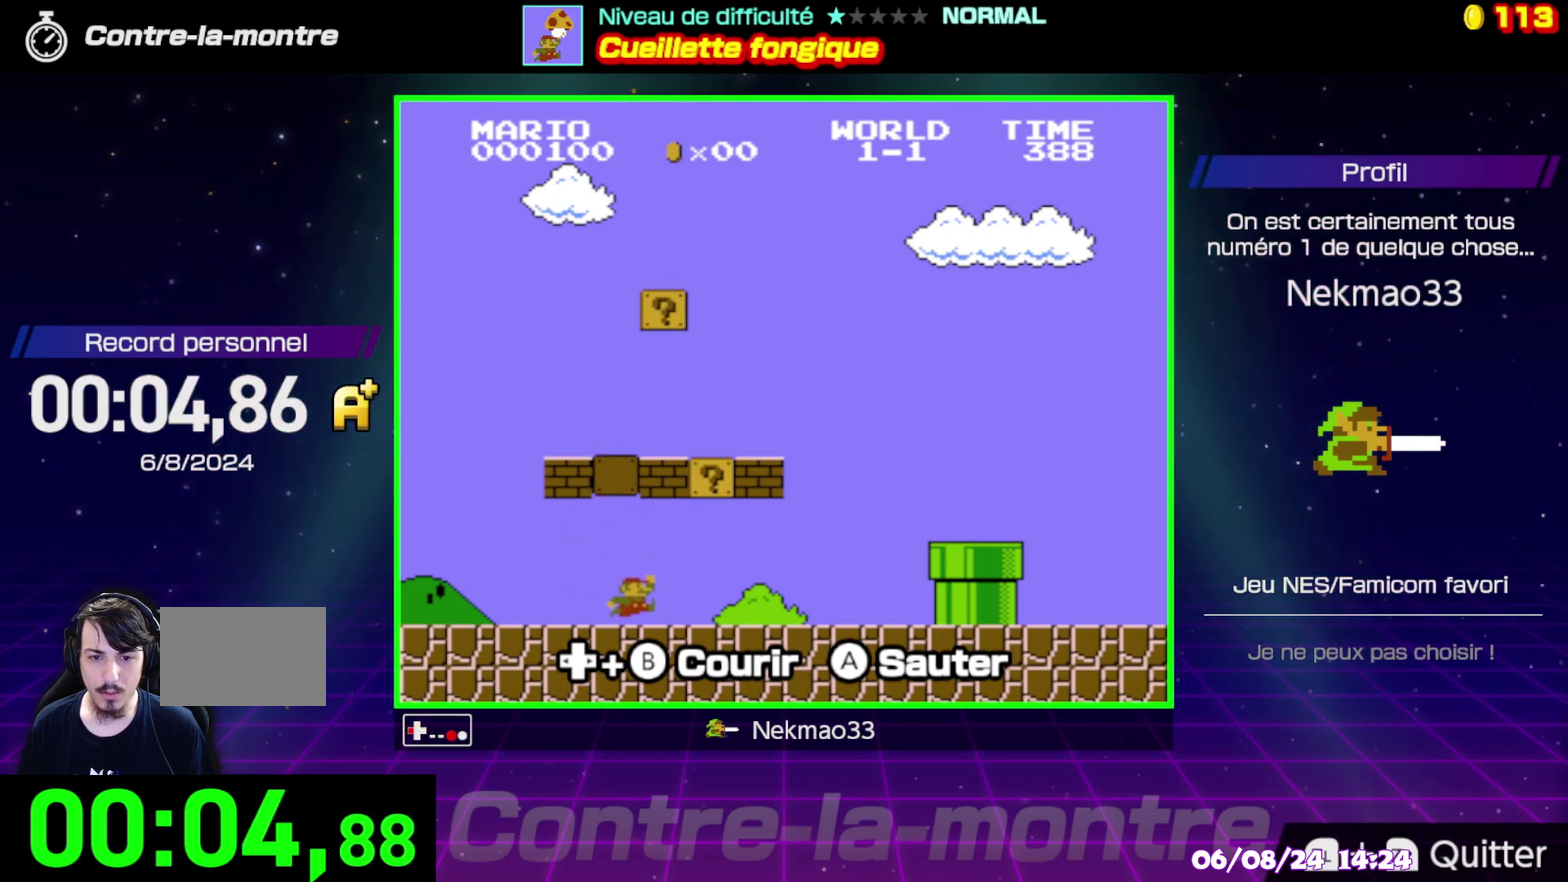
{"buttons": ["B"], "events": []}
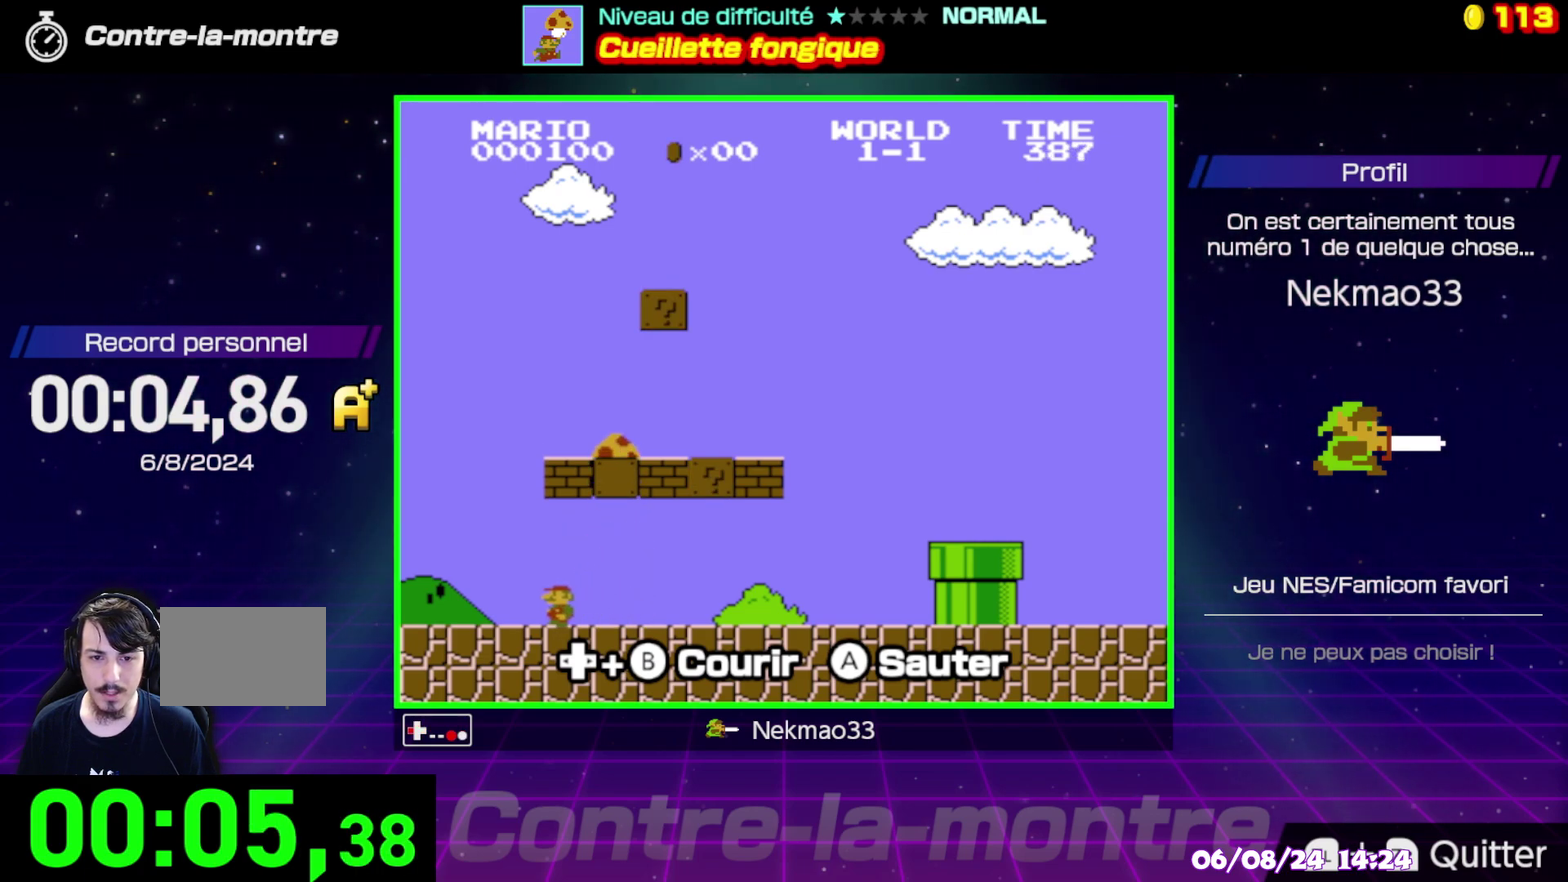
{"buttons": ["B"], "events": [[50, "A", "down"], [400, "A", "up"]]}
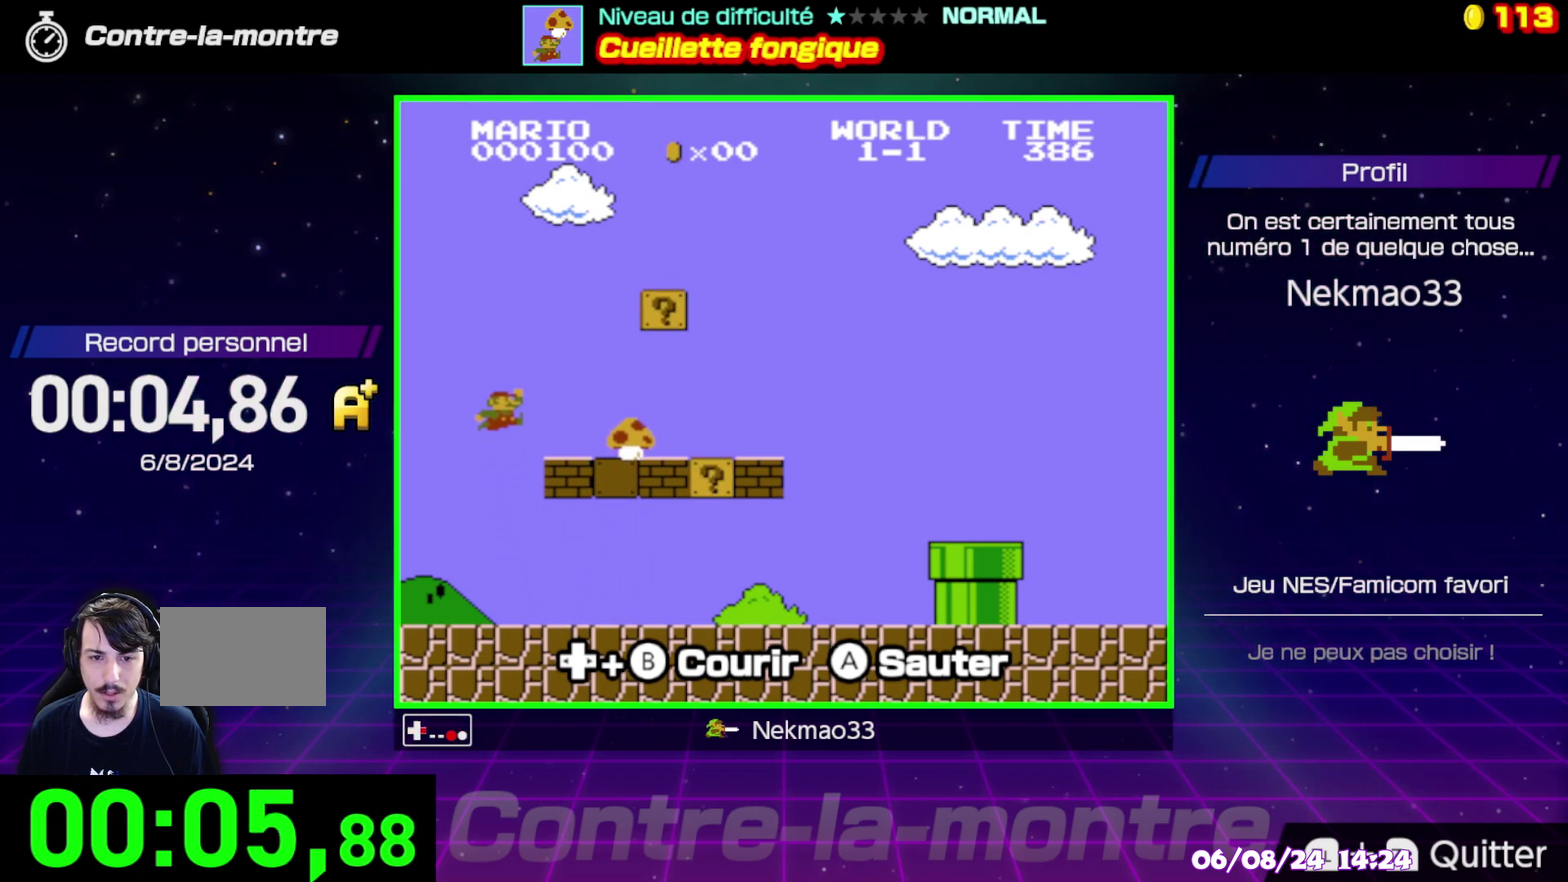
{"buttons": ["B"], "events": []}
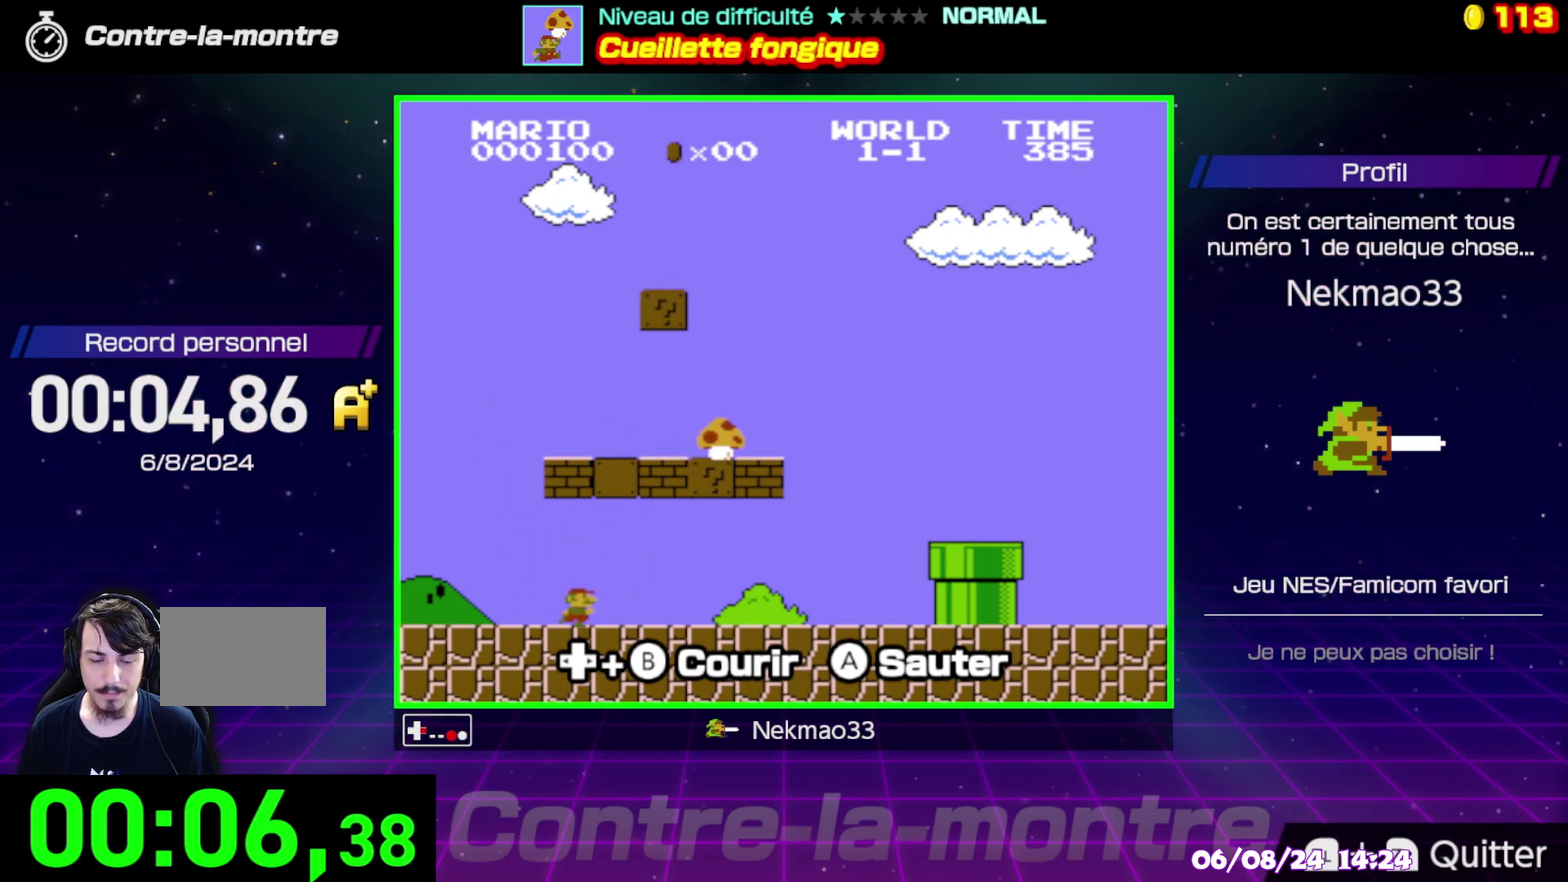
{"buttons": ["B"], "events": []}
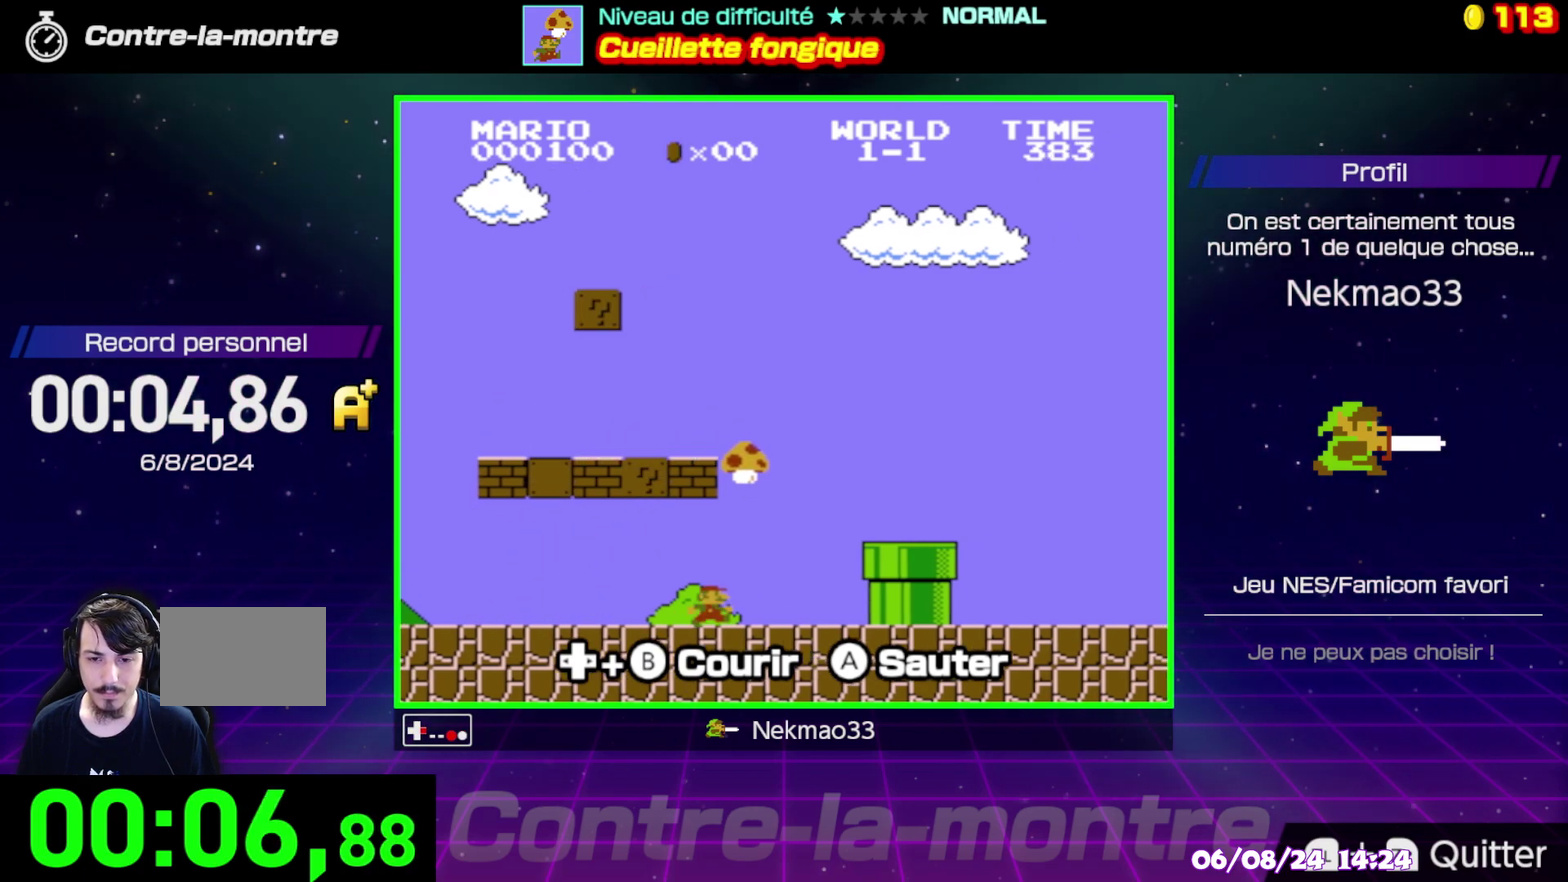
{"buttons": ["B"], "events": []}
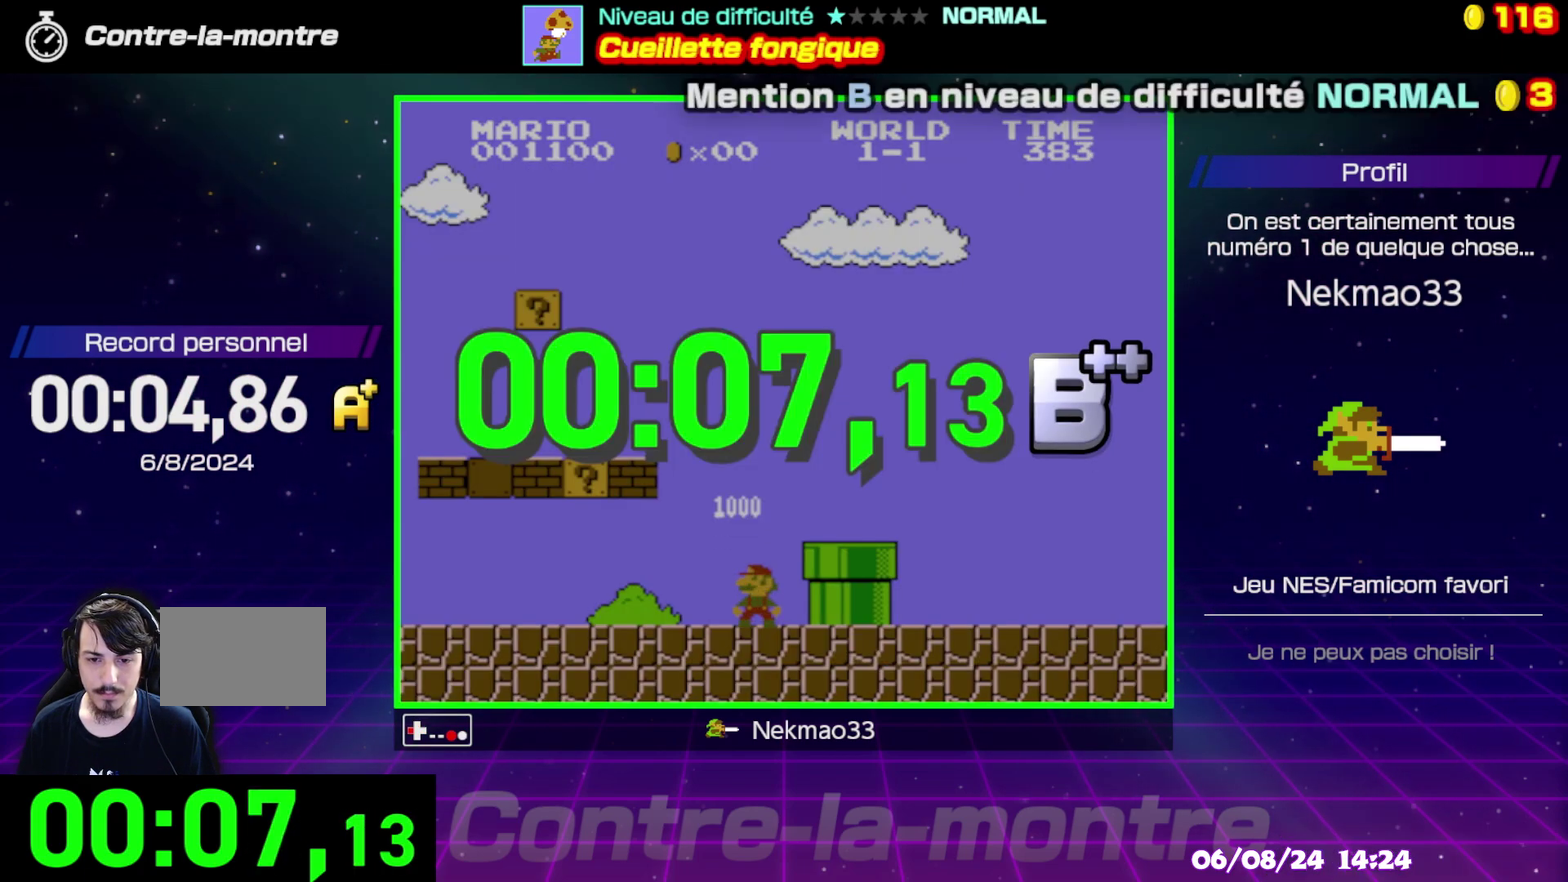
{"buttons": [], "events": [[183, "B", "up"]]}
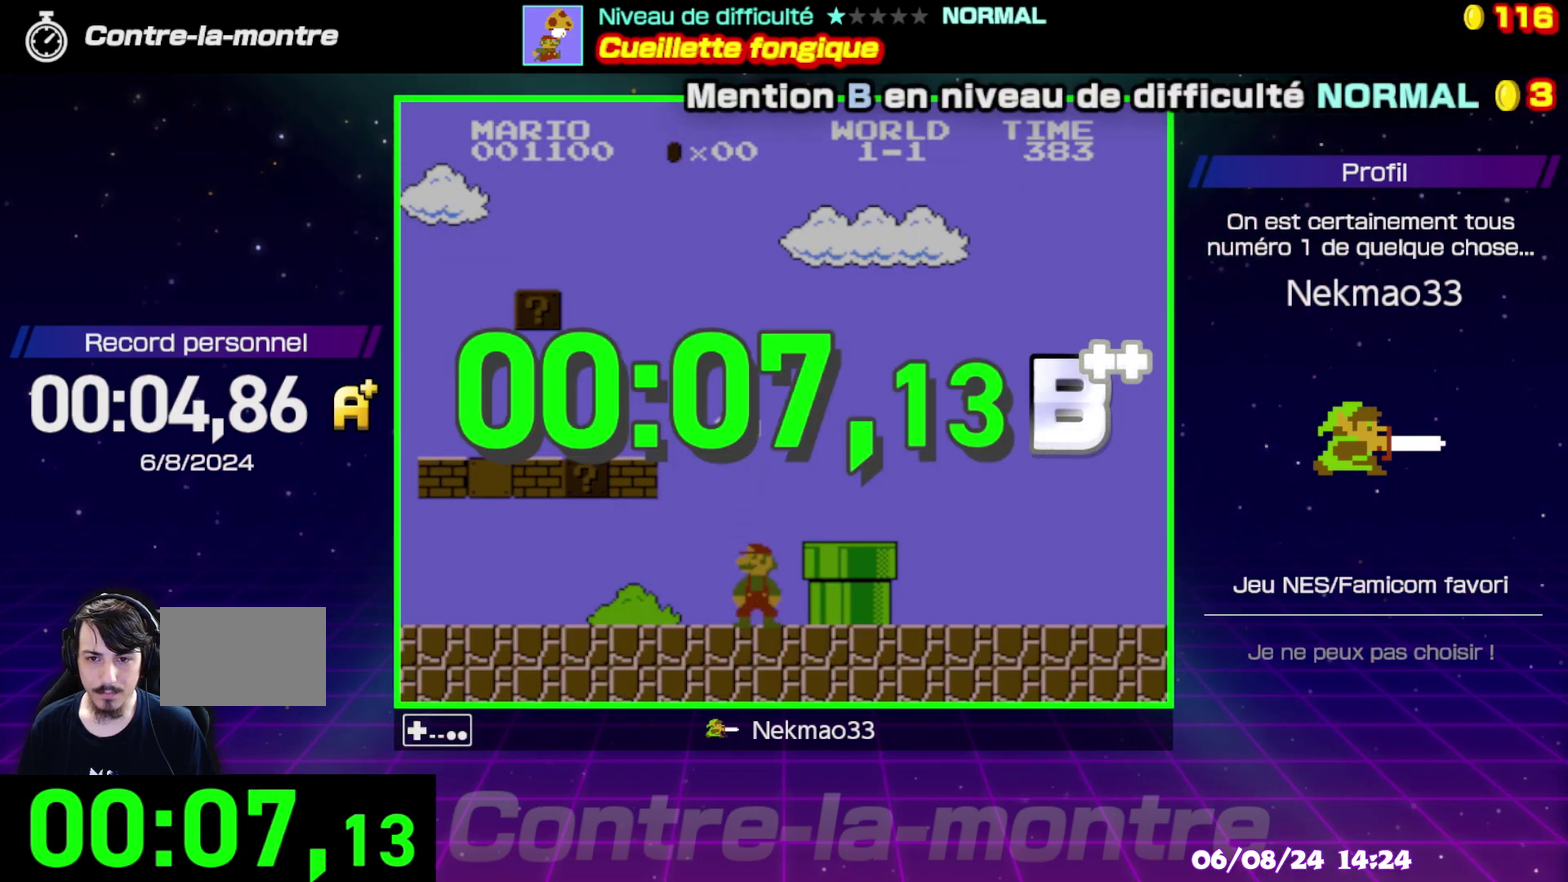
{"buttons": [], "events": []}
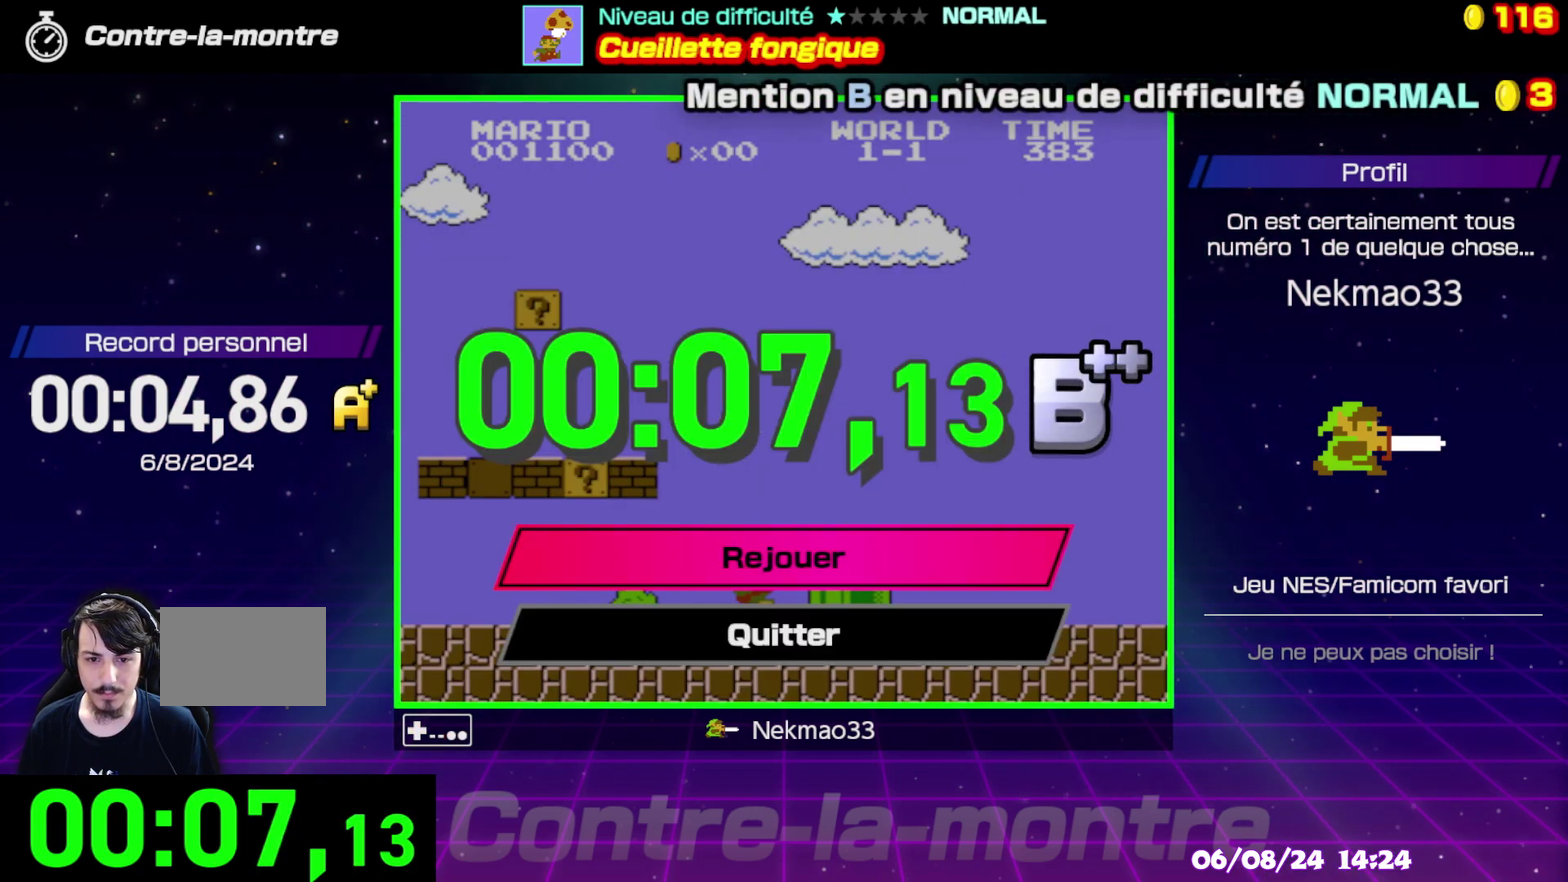
{"buttons": [], "events": [[100, "A", "down"], [200, "A", "up"]]}
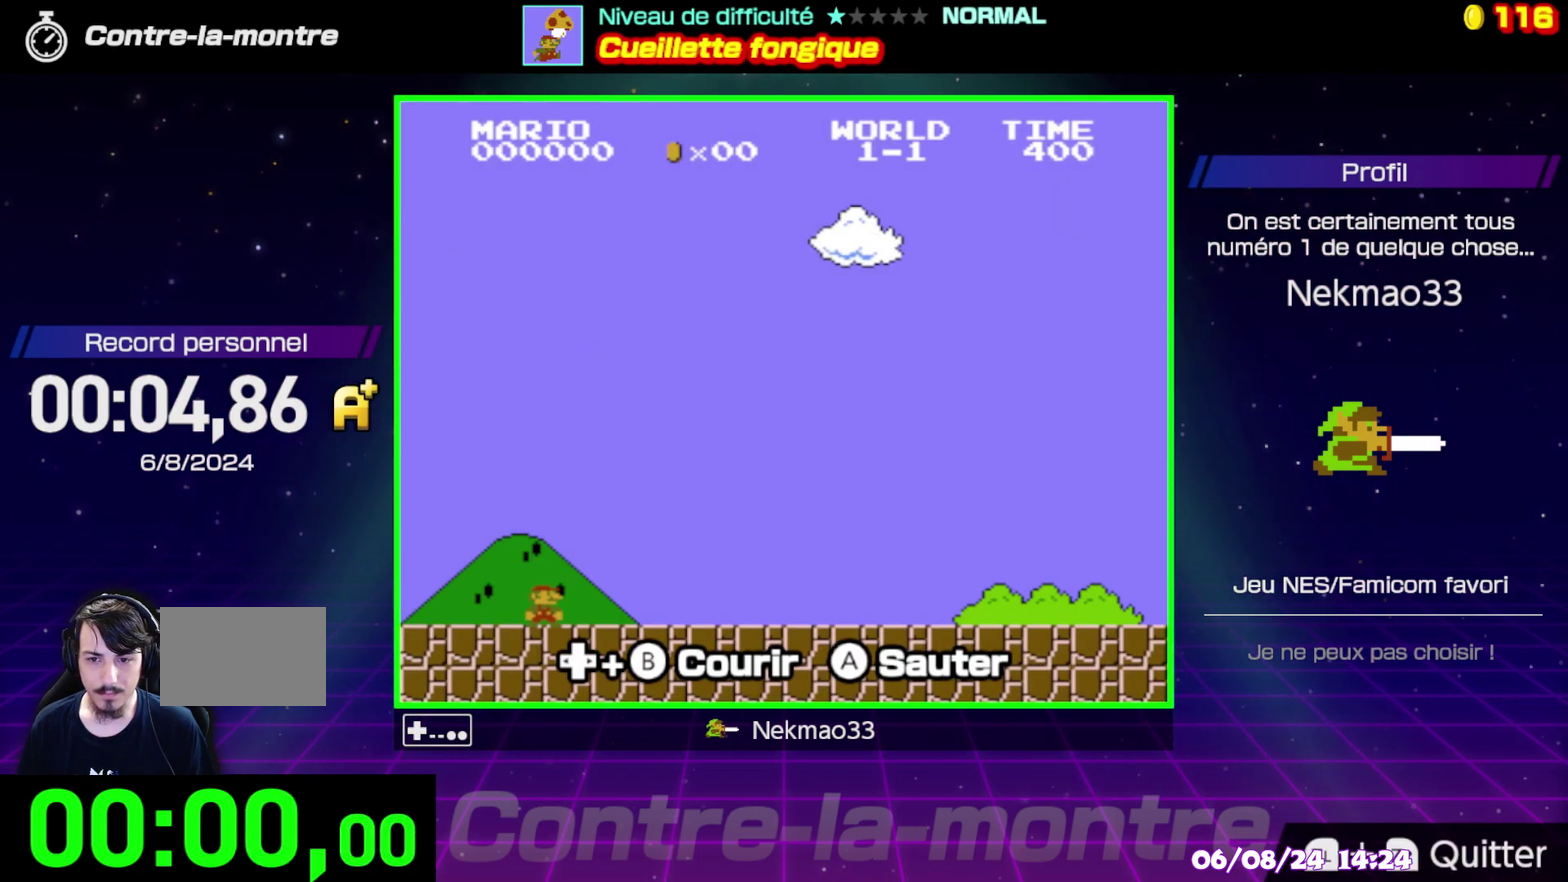
{"buttons": ["B"], "events": [[250, "B", "down"]]}